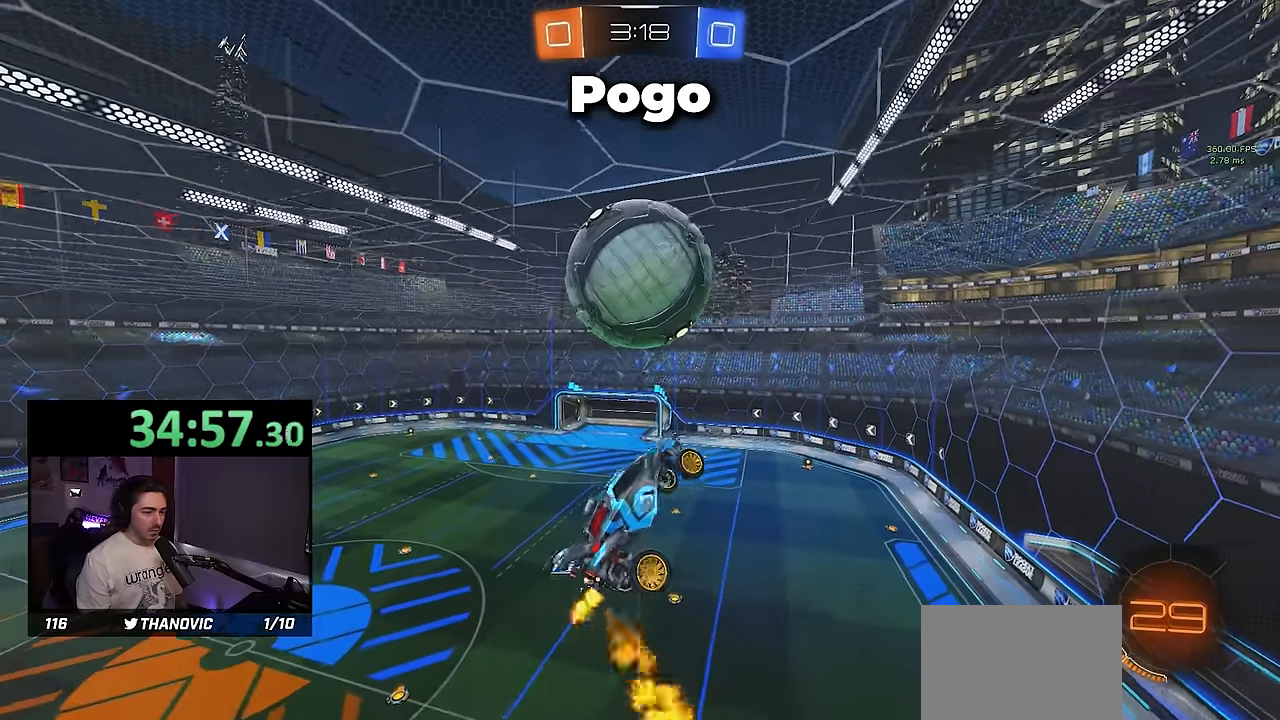
Gameplay with a controller (PlayStation layout); each line is a JSON object with the inputs held at the frame after it. "events" lists button and stick changes between this image and that frame as [ms after this image, input, new state], when the widget could be followed in between. Not read: START right_stick.
{"buttons": [], "left_stick": "center", "events": [[84, "SQUARE", "up"], [84, "left_stick", "center"], [200, "R1", "down"], [334, "R1", "up"]]}
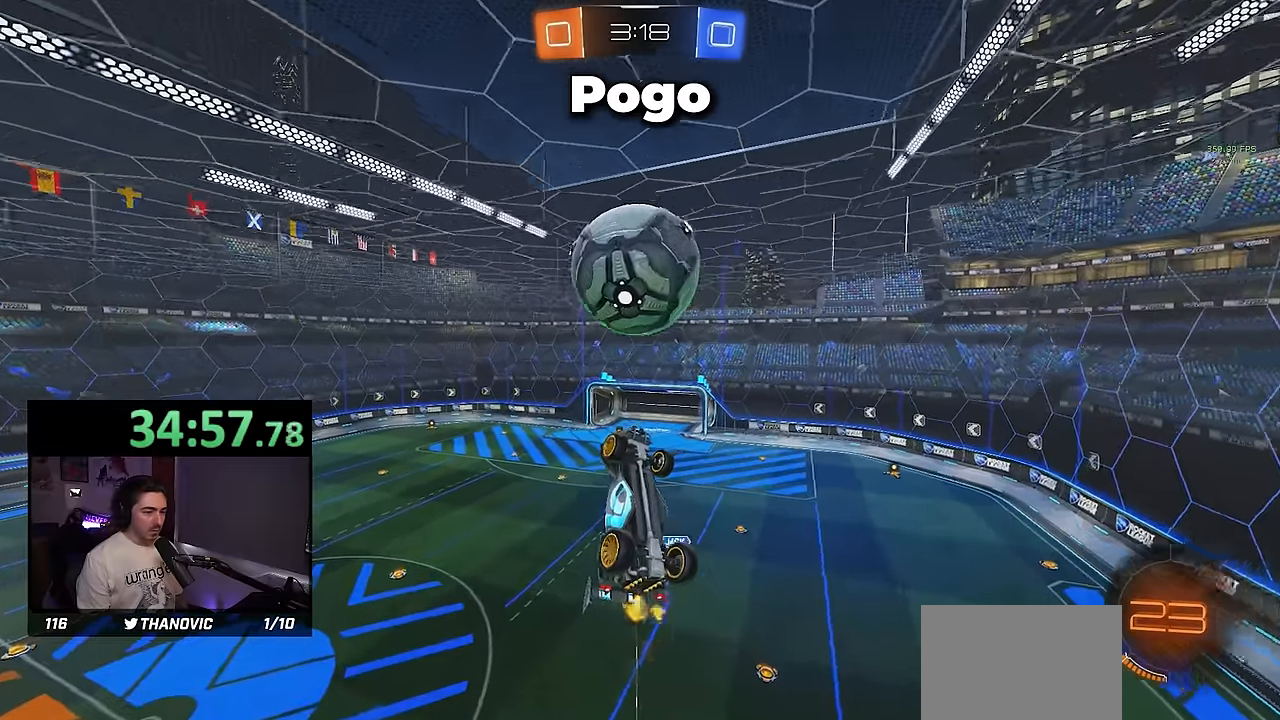
{"buttons": [], "left_stick": "center", "events": [[84, "left_stick", "down"], [150, "R1", "down"], [317, "left_stick", "center"], [384, "R1", "up"]]}
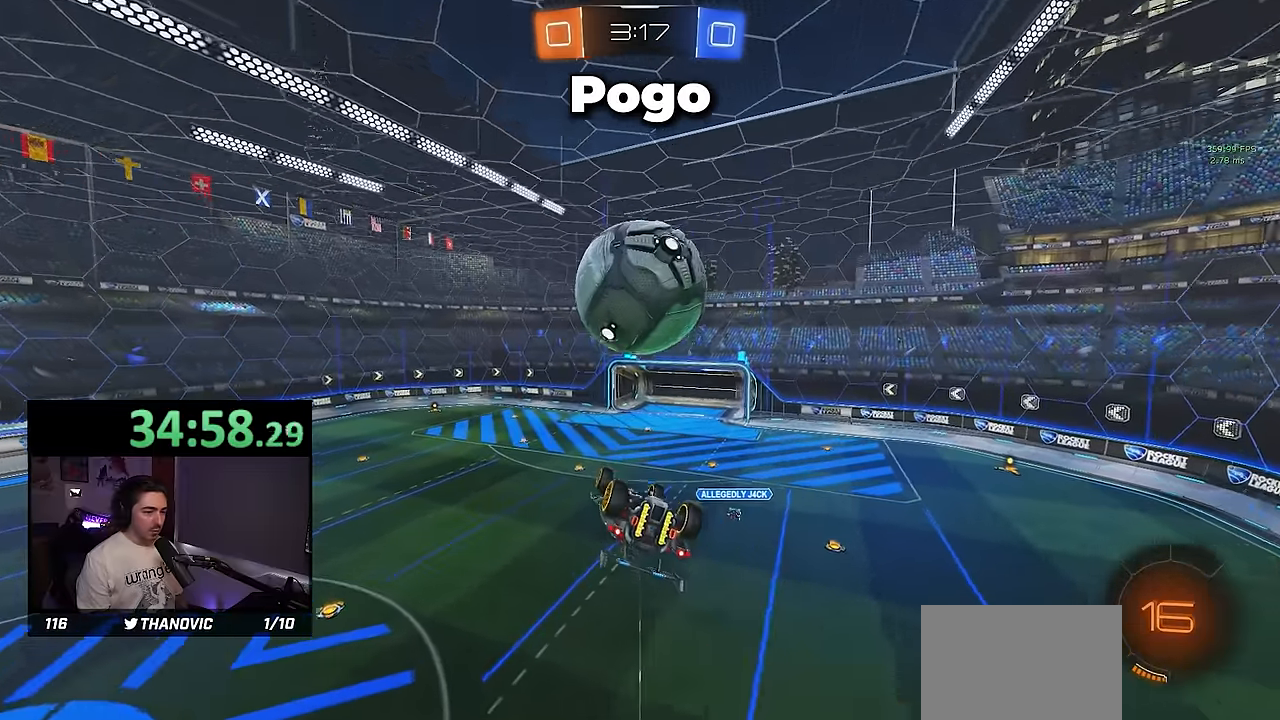
{"buttons": [], "left_stick": "down-right"}
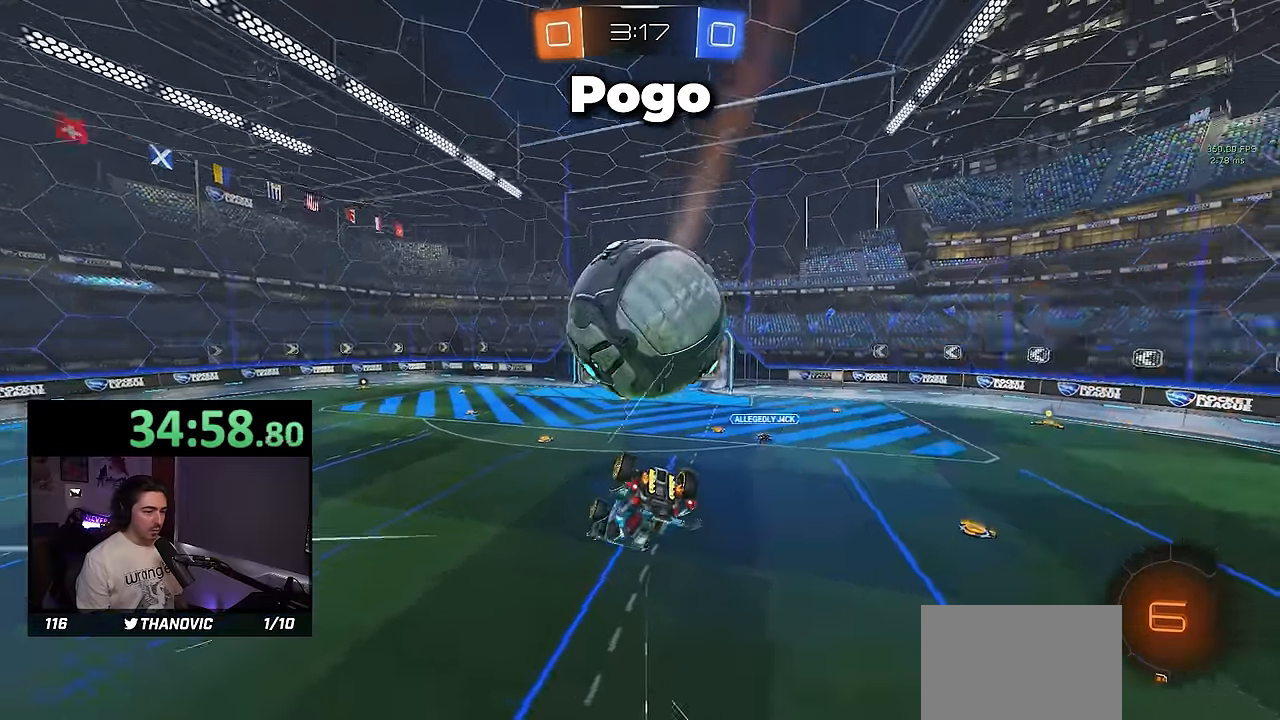
{"buttons": [], "left_stick": "center", "events": [[50, "left_stick", "center"], [150, "TRIANGLE", "down"], [284, "TRIANGLE", "up"]]}
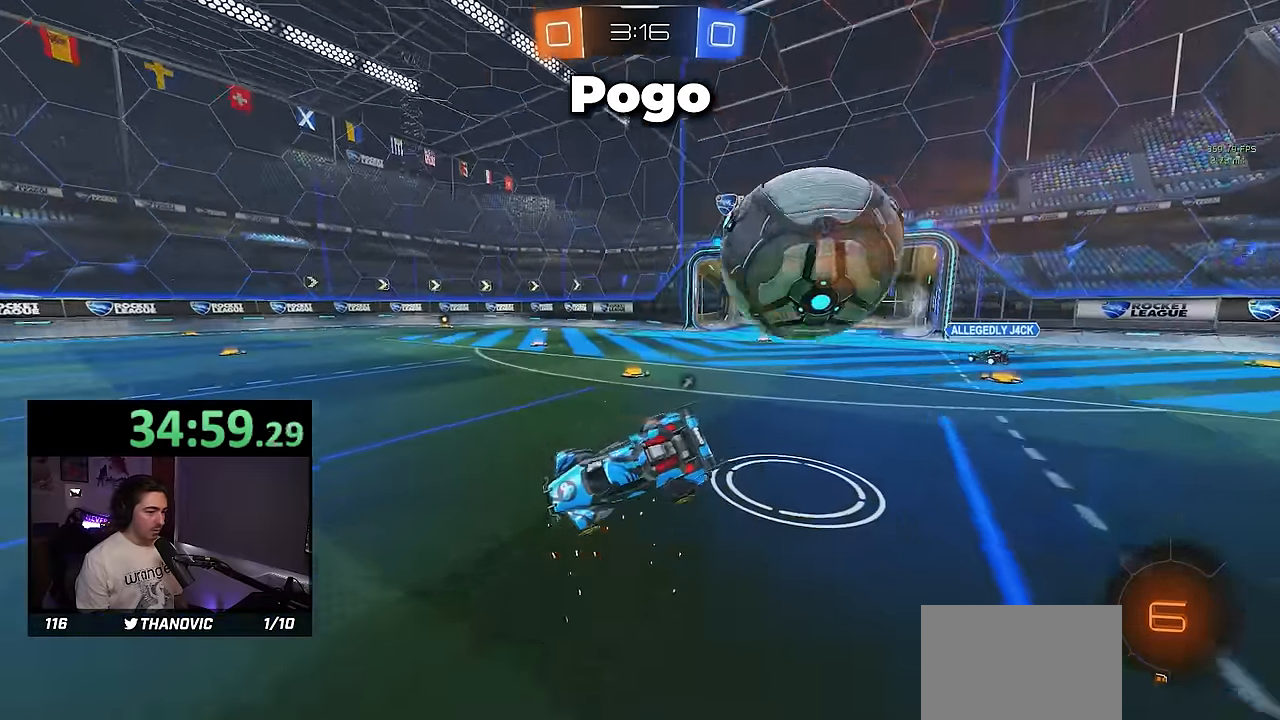
{"buttons": ["R2"], "left_stick": "right", "events": [[267, "TRIANGLE", "down"], [400, "R2", "down"], [434, "TRIANGLE", "up"], [450, "left_stick", "right"]]}
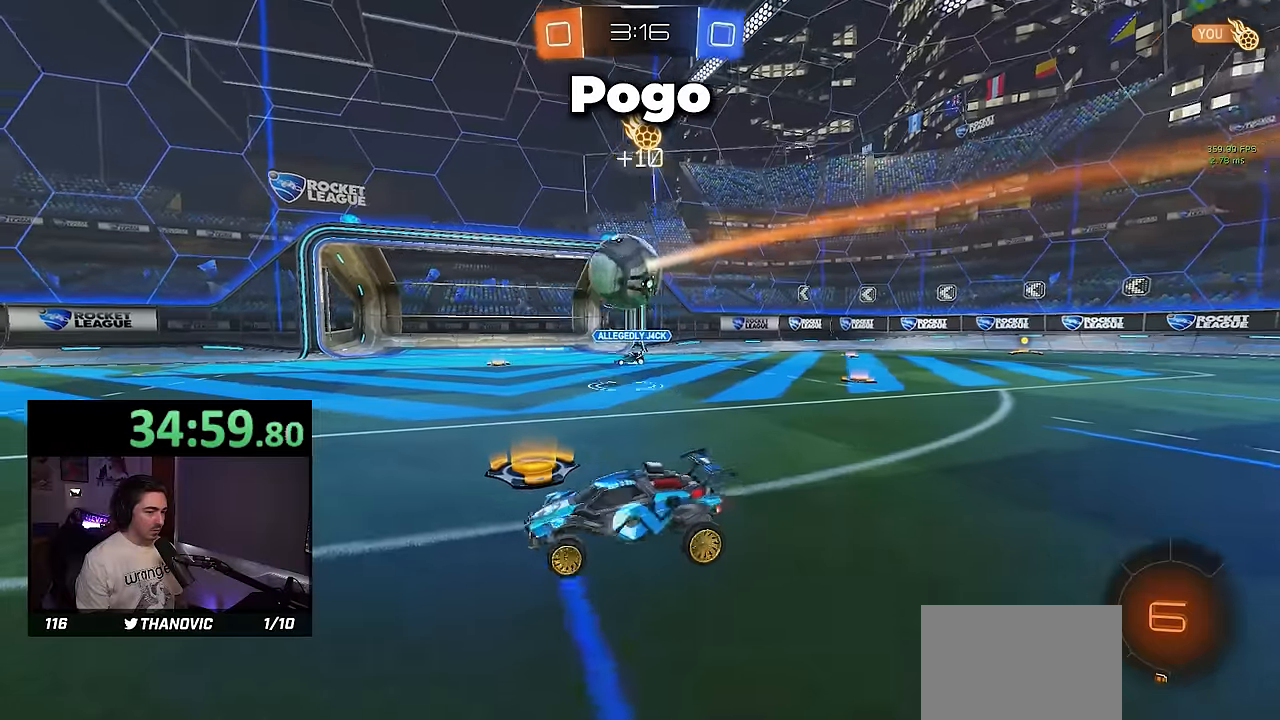
{"buttons": ["R2"], "left_stick": "center", "events": [[300, "left_stick", "center"]]}
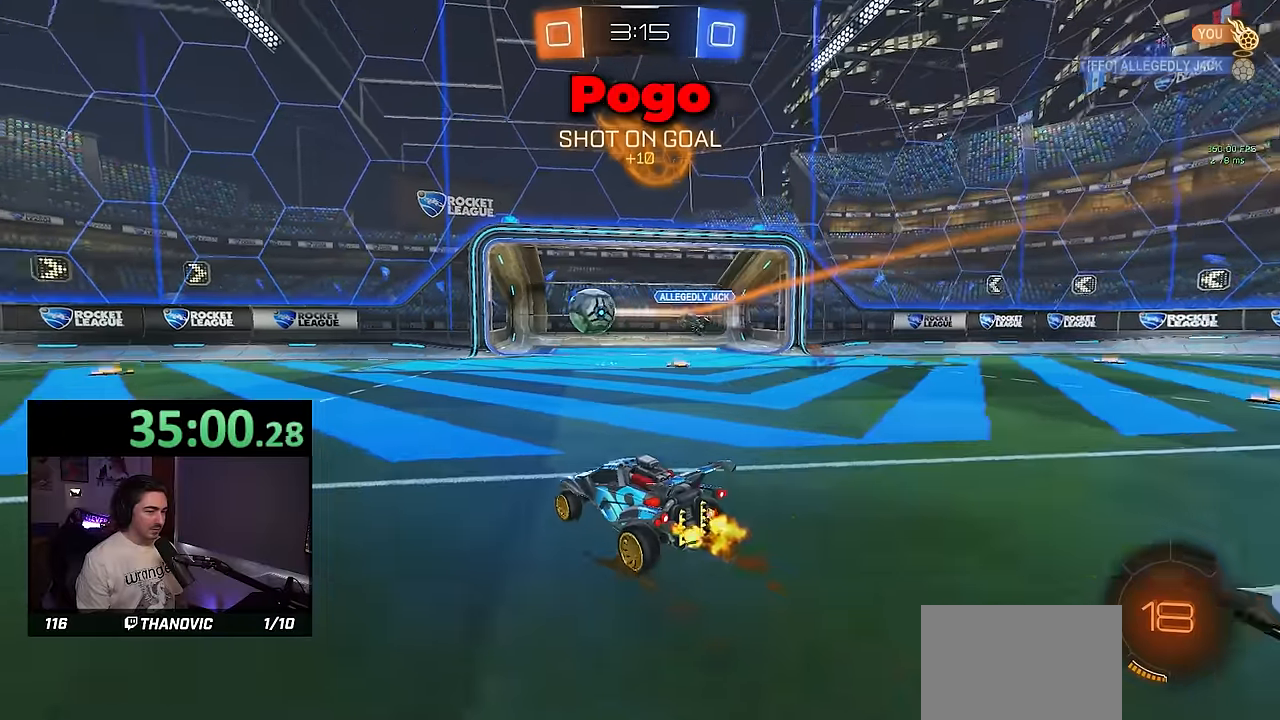
{"buttons": ["R1", "R2"], "left_stick": "right", "events": [[67, "left_stick", "left"], [317, "R1", "down"], [500, "left_stick", "right"]]}
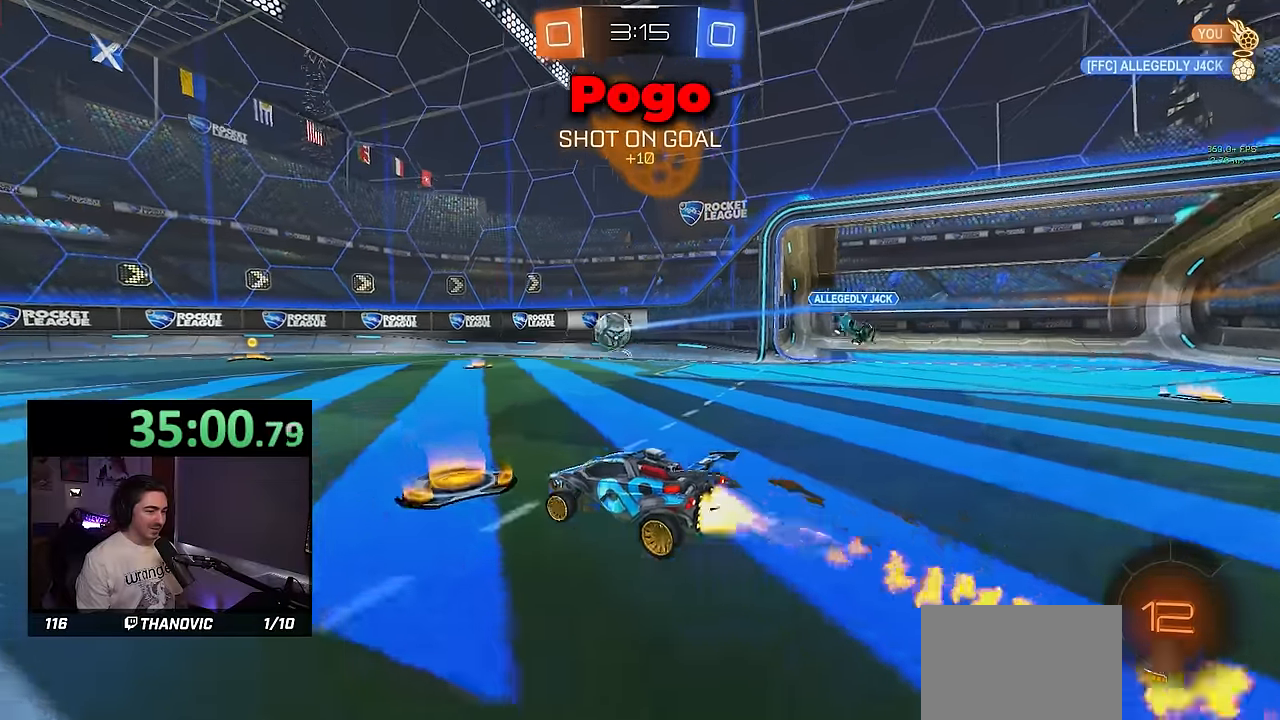
{"buttons": ["R2"], "left_stick": "down-left", "events": [[34, "CROSS", "down"], [117, "CROSS", "up"], [117, "left_stick", "up-right"], [200, "L1", "down"], [350, "L1", "up"], [350, "left_stick", "center"], [434, "left_stick", "down-left"], [484, "R1", "up"]]}
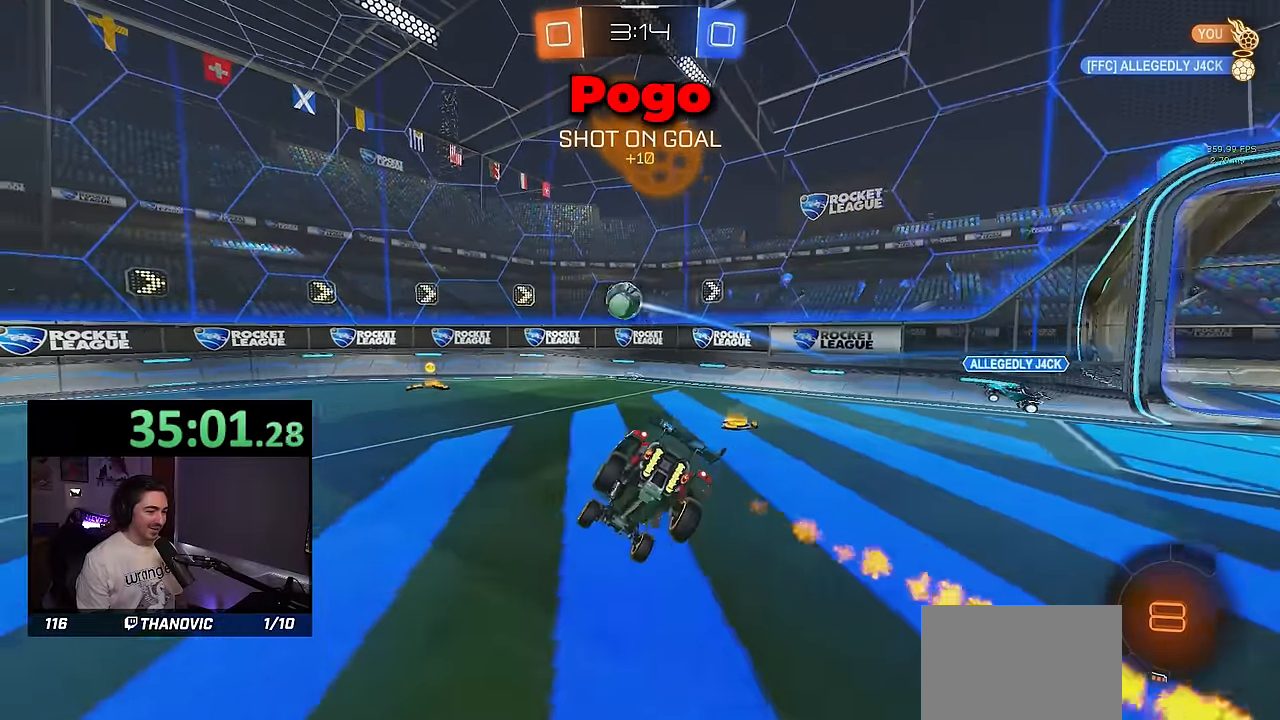
{"buttons": ["L1", "R2"], "left_stick": "up", "events": [[150, "L1", "down"], [150, "left_stick", "down"], [350, "left_stick", "up"], [417, "CROSS", "down"], [500, "CROSS", "up"]]}